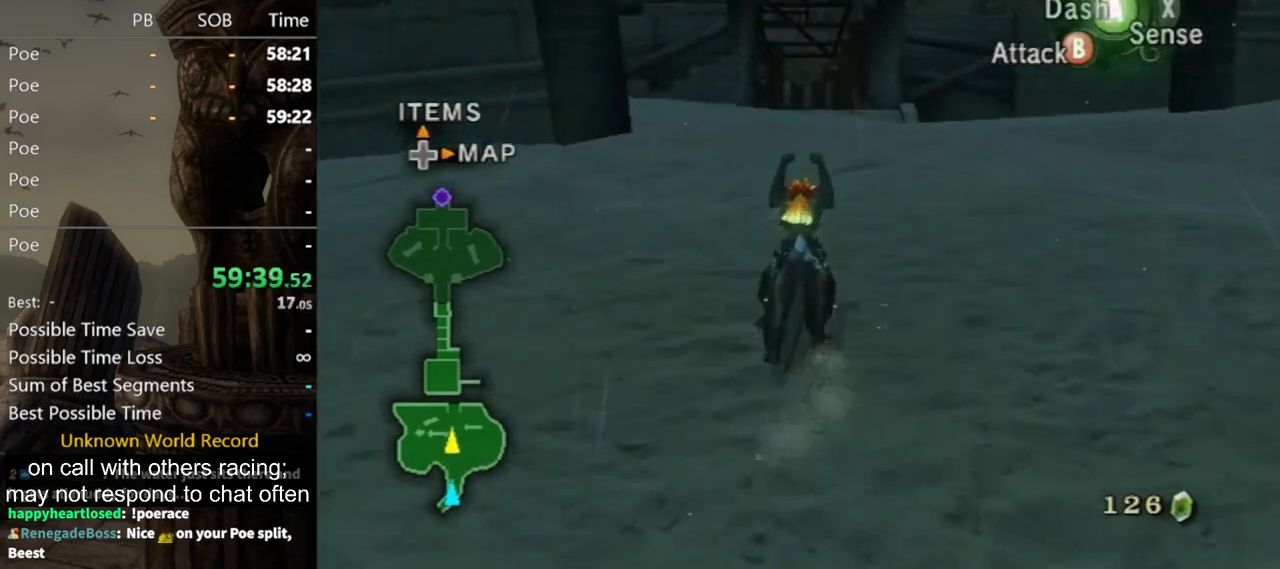
Gameplay with a controller (Nintendo layout); each line is a JSON object with the inputs held at the frame after it. "events" lists button and stick changes between this image and that frame as [ms after this image, input, new state], when the widget could be followed in between. Not read: L3 R3.
{"buttons": [], "left_stick": "up", "right_stick": "center", "events": [[33, "A", "down"], [133, "A", "up"], [200, "A", "down"], [267, "A", "up"], [367, "A", "down"], [433, "A", "up"]]}
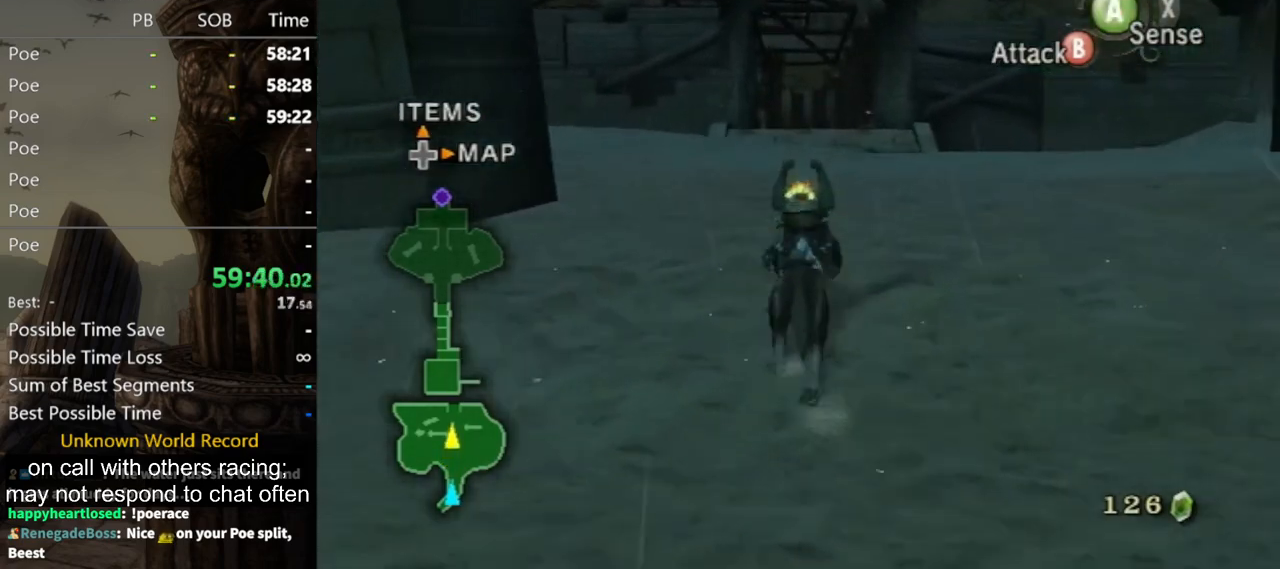
{"buttons": [], "left_stick": "up", "right_stick": "center", "events": []}
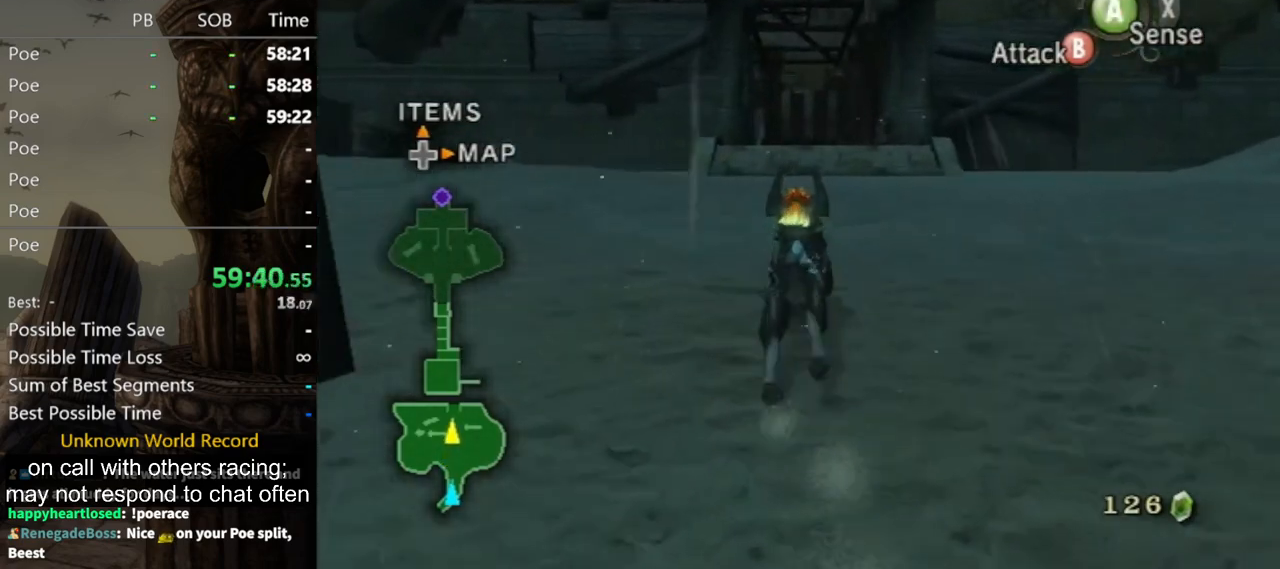
{"buttons": ["A"], "left_stick": "up", "right_stick": "center", "events": [[467, "A", "down"]]}
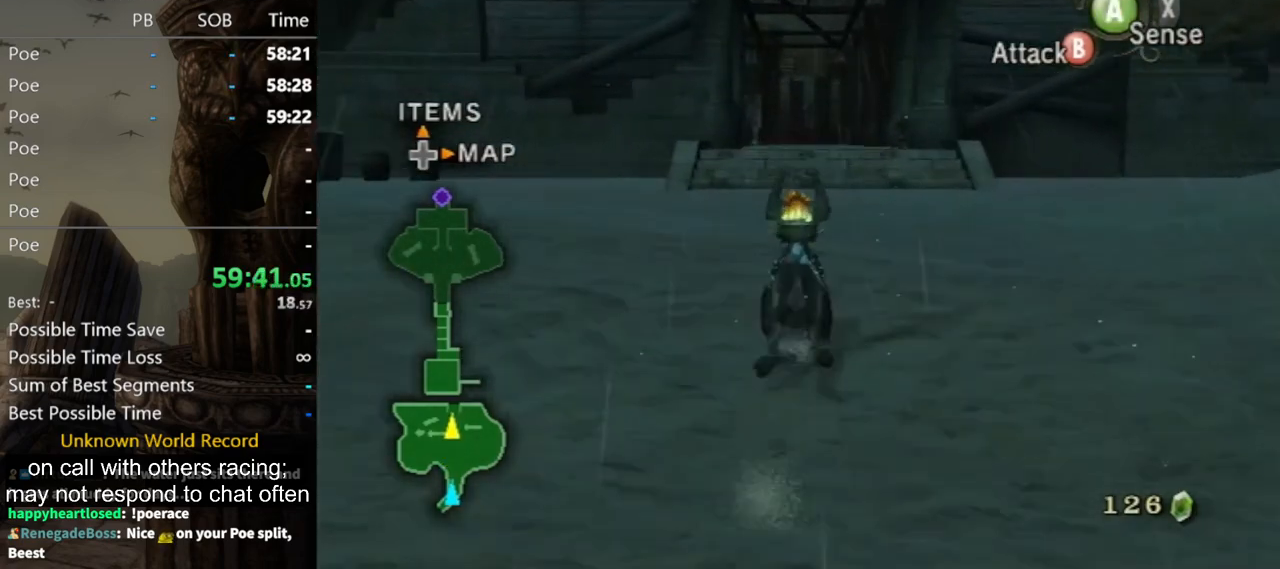
{"buttons": ["A"], "left_stick": "up", "right_stick": "center", "events": [[100, "A", "up"], [167, "A", "down"], [233, "A", "up"], [300, "A", "down"], [433, "A", "up"], [500, "A", "down"]]}
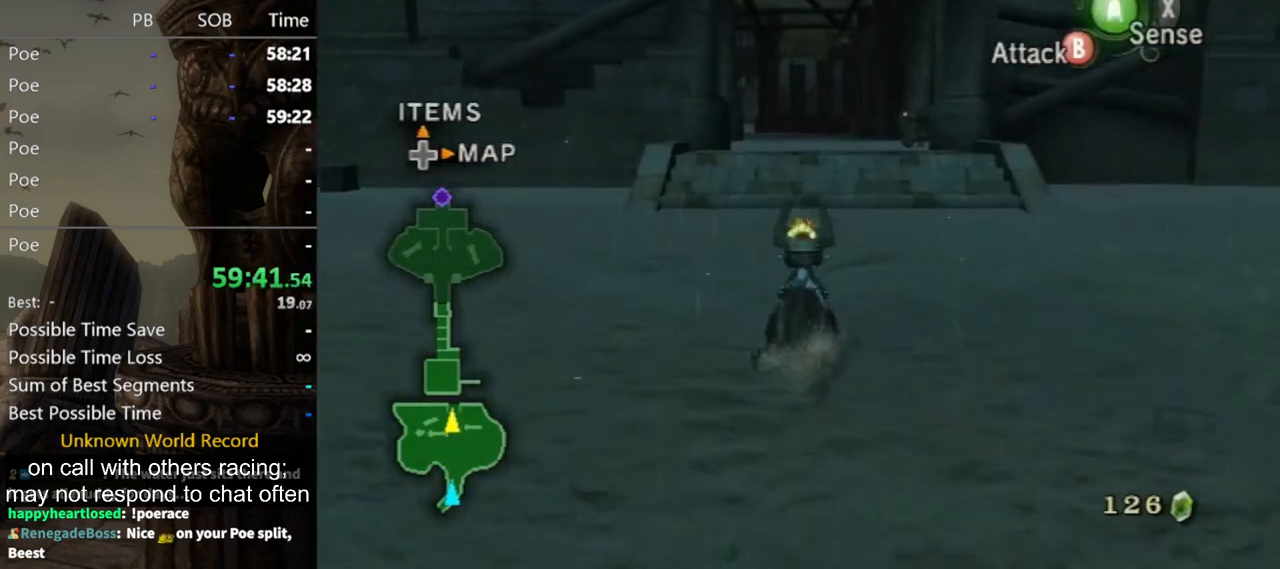
{"buttons": ["A"], "left_stick": "up", "right_stick": "center", "events": [[67, "A", "up"], [133, "A", "down"], [233, "A", "up"], [300, "A", "down"], [400, "A", "up"], [500, "A", "down"]]}
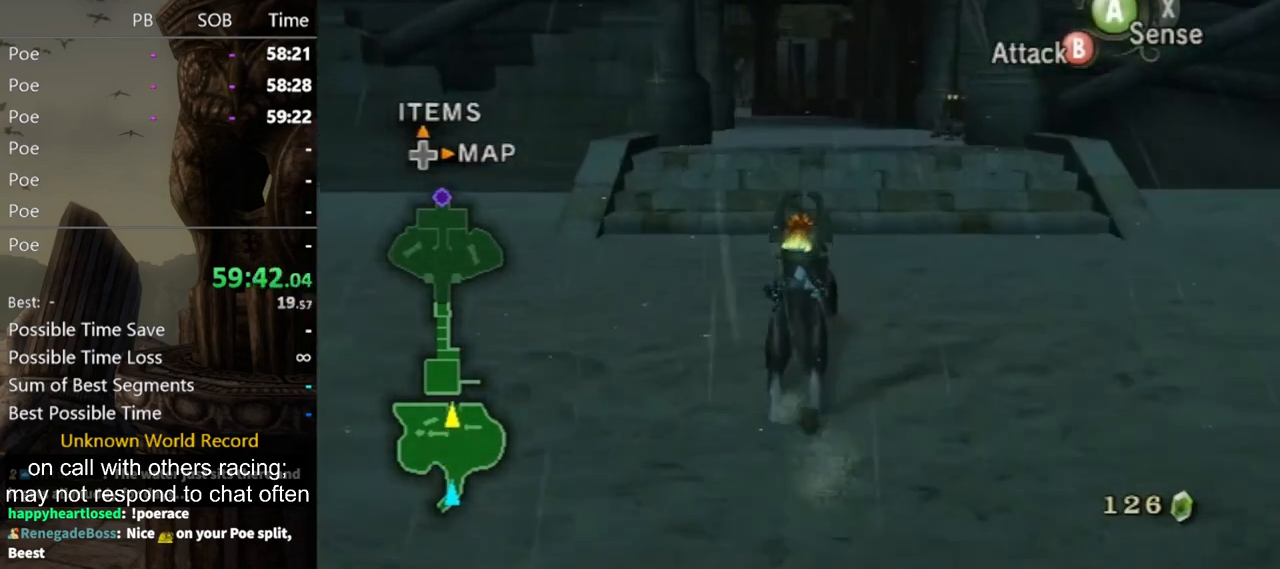
{"buttons": [], "left_stick": "up", "right_stick": "center", "events": [[67, "A", "up"]]}
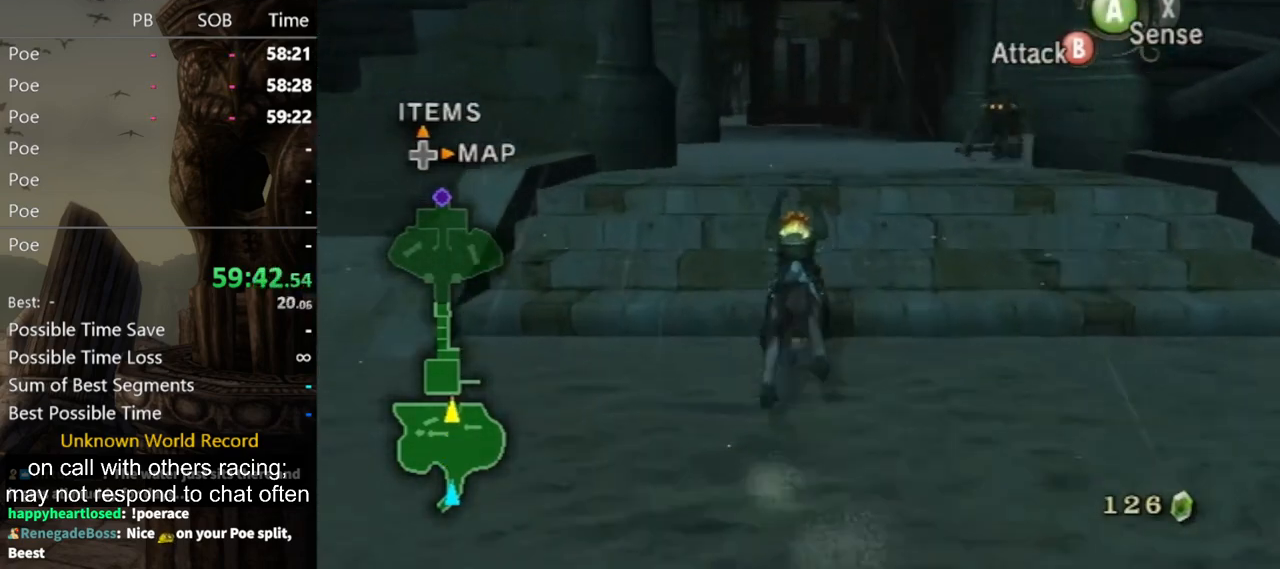
{"buttons": [], "left_stick": "up", "right_stick": "center", "events": [[167, "A", "down"], [267, "A", "up"], [367, "A", "down"], [467, "A", "up"]]}
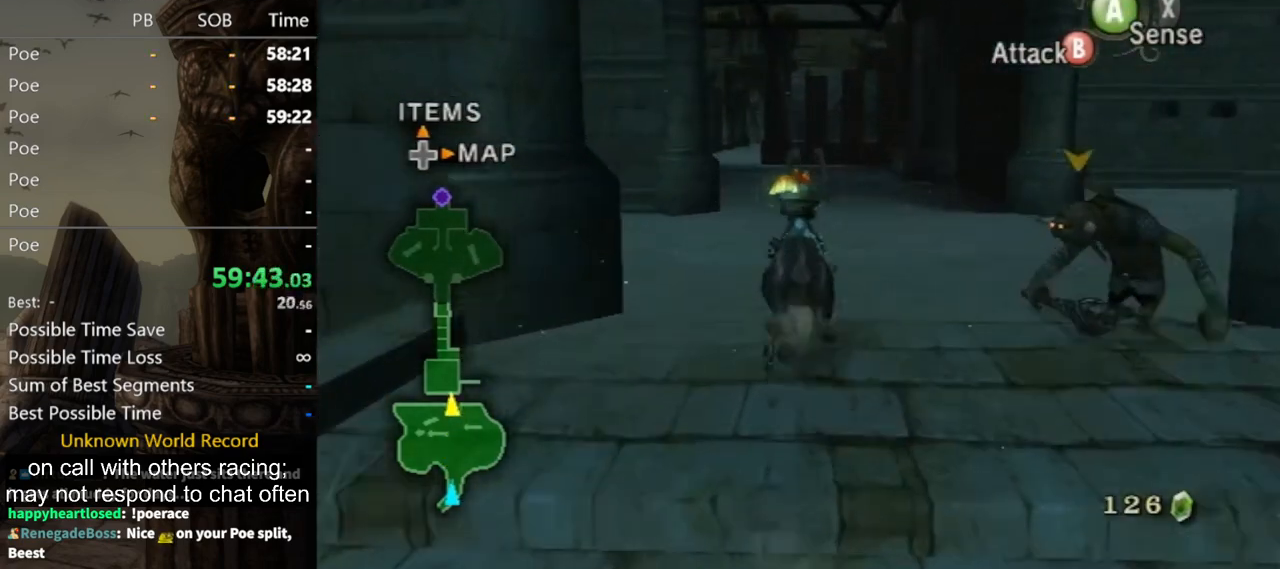
{"buttons": [], "left_stick": "up", "right_stick": "center", "events": [[67, "A", "down"], [167, "A", "up"], [233, "A", "down"], [300, "A", "up"], [400, "A", "down"], [500, "A", "up"]]}
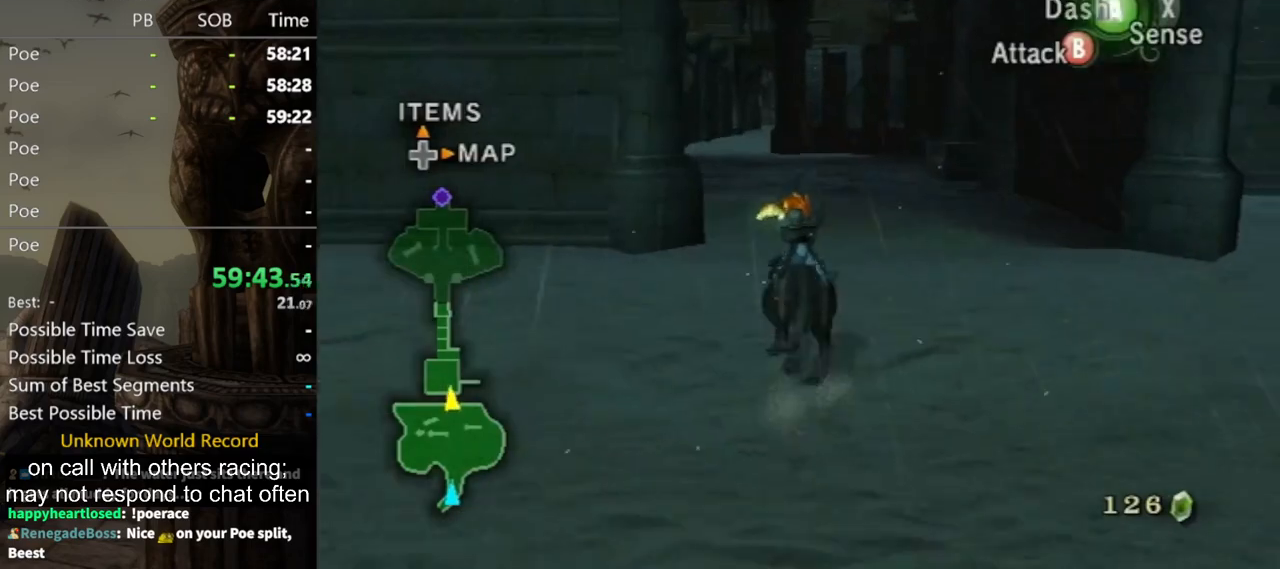
{"buttons": [], "left_stick": "up", "right_stick": "center", "events": [[67, "A", "down"], [100, "A", "up"], [200, "A", "down"], [300, "A", "up"], [367, "A", "down"], [433, "A", "up"]]}
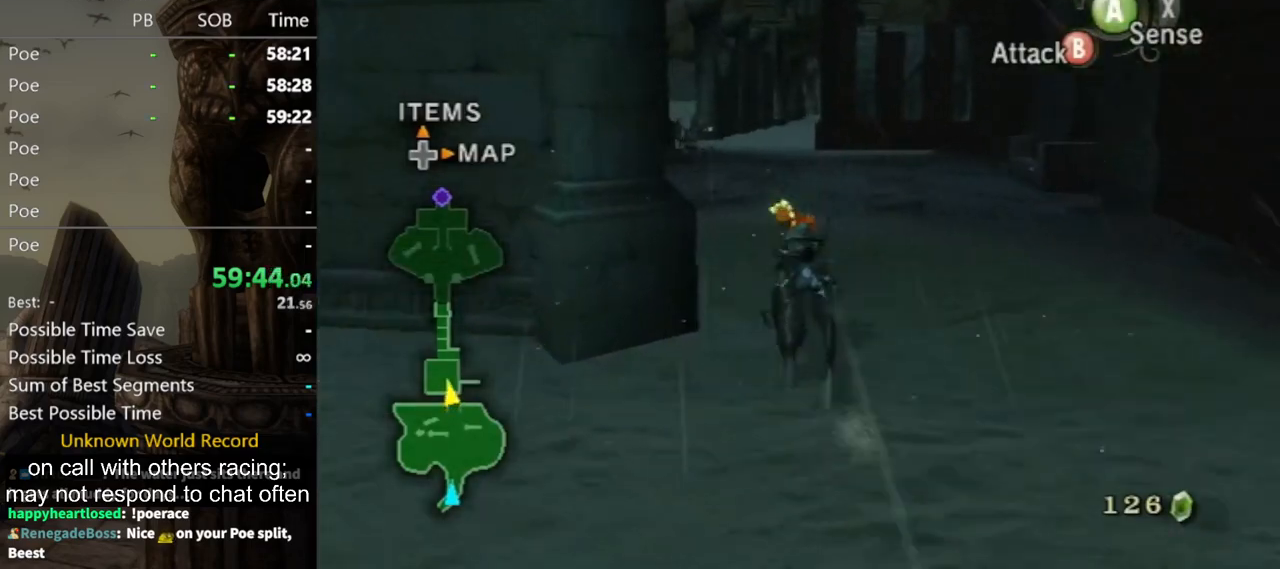
{"buttons": [], "left_stick": "up", "right_stick": "center", "events": [[167, "right_stick", "down-right"], [367, "right_stick", "center"]]}
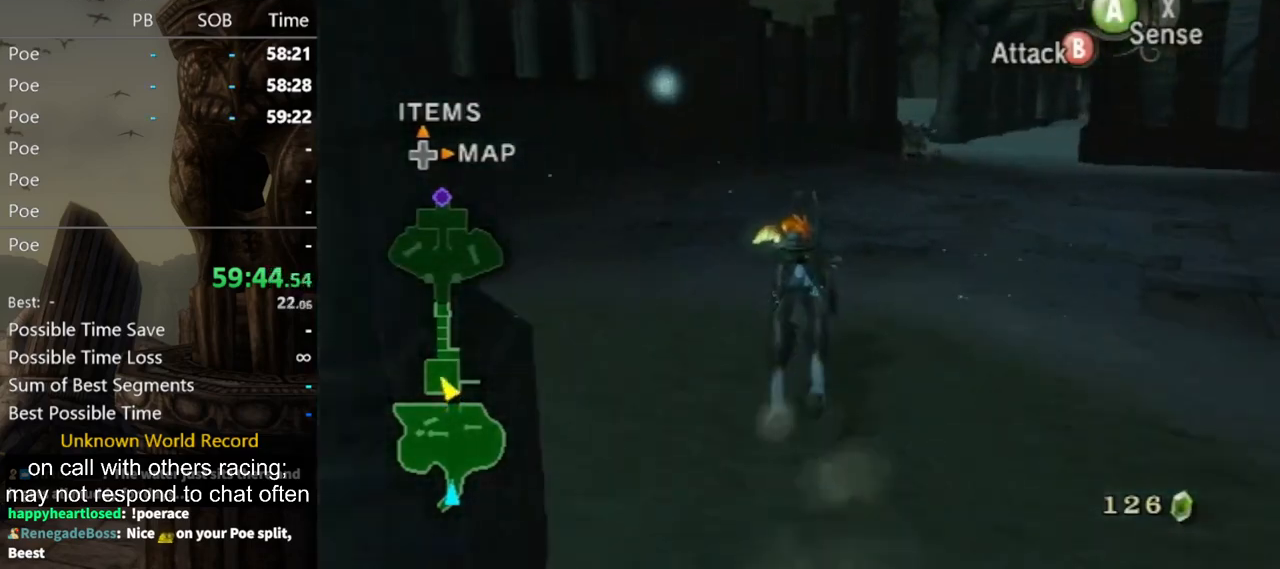
{"buttons": ["B"], "left_stick": "down-left", "right_stick": "center", "events": [[133, "left_stick", "up-left"], [200, "B", "down"], [367, "left_stick", "down-left"]]}
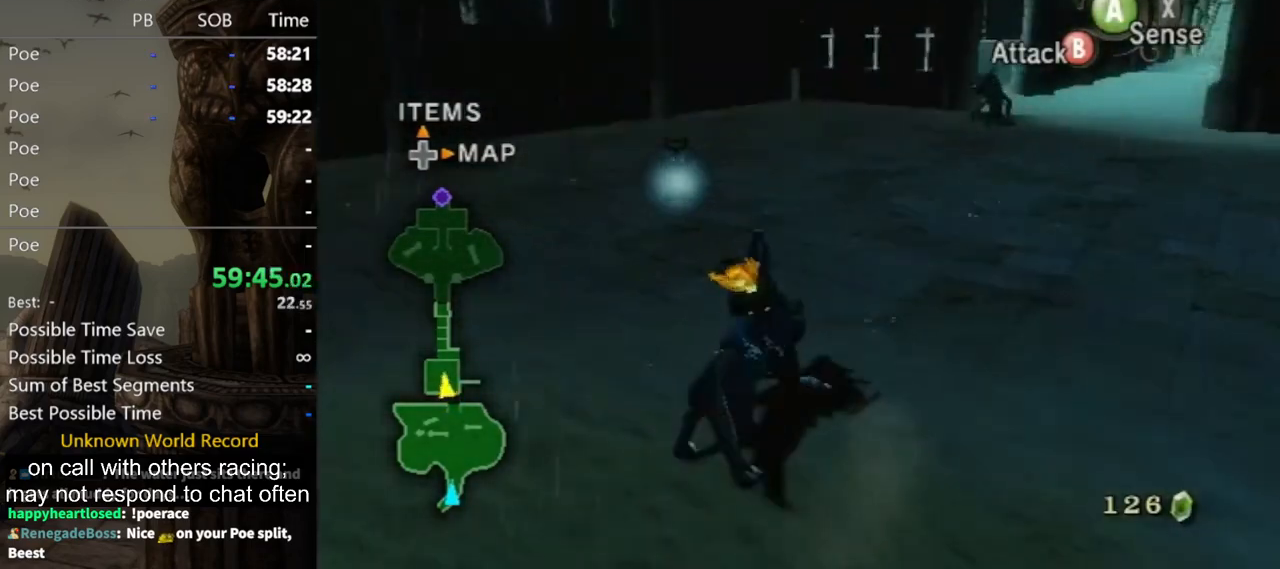
{"buttons": ["B"], "left_stick": "up-left", "right_stick": "center", "events": [[167, "left_stick", "left"], [367, "left_stick", "up-left"]]}
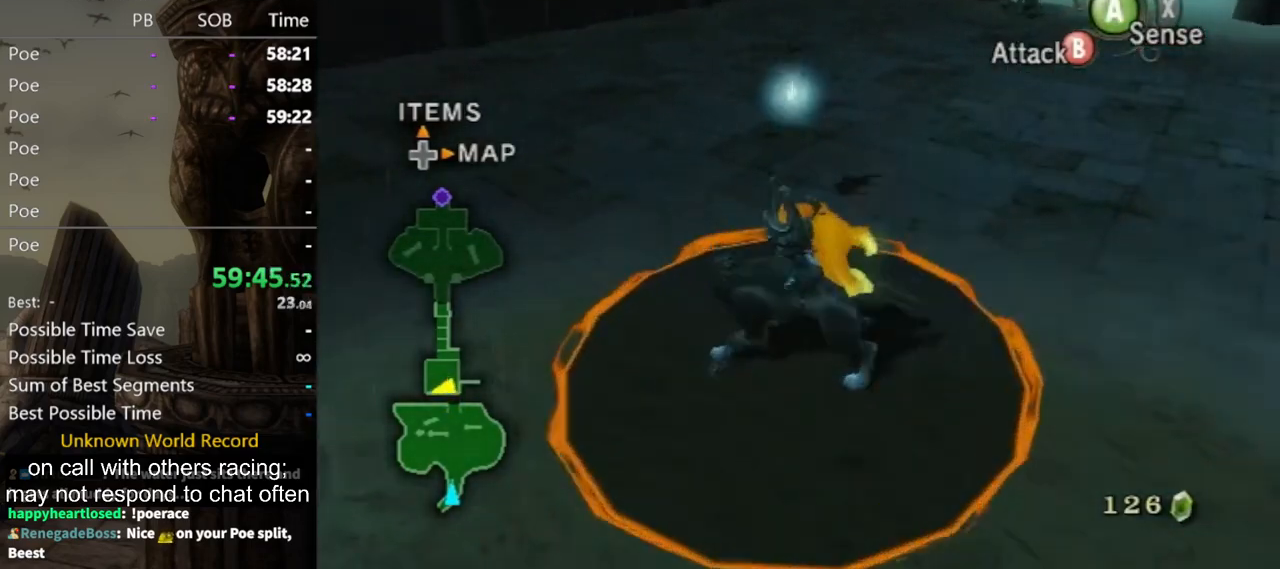
{"buttons": ["B"], "left_stick": "up", "right_stick": "center", "events": [[167, "left_stick", "up"], [267, "X", "down"], [367, "X", "up"]]}
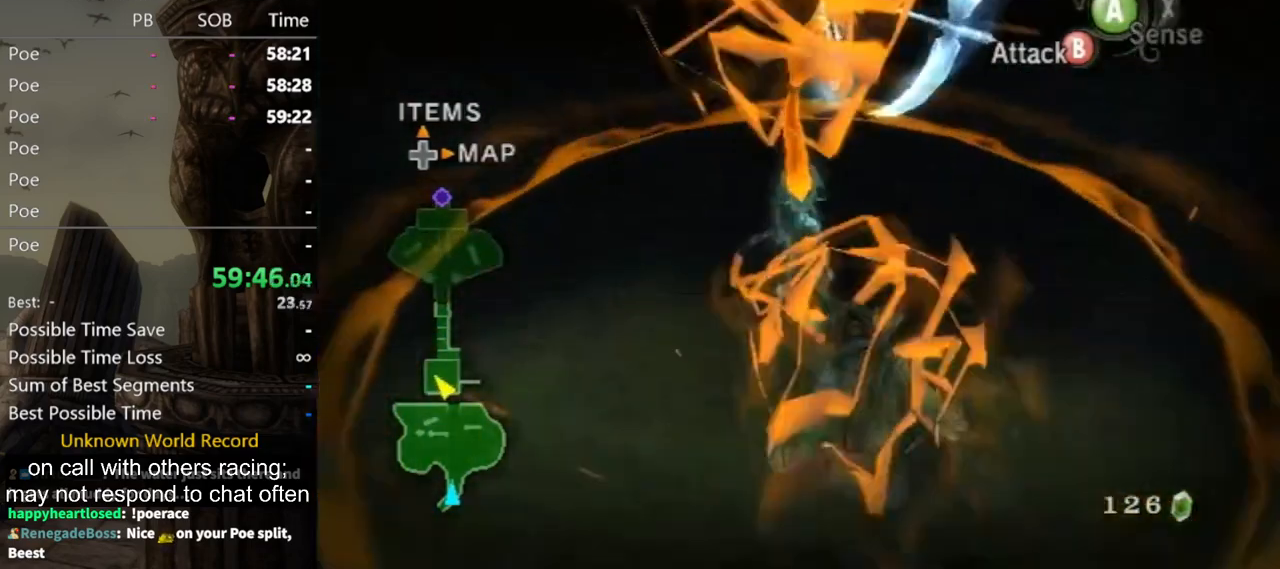
{"buttons": [], "left_stick": "center", "right_stick": "center", "events": [[67, "B", "up"], [133, "left_stick", "center"]]}
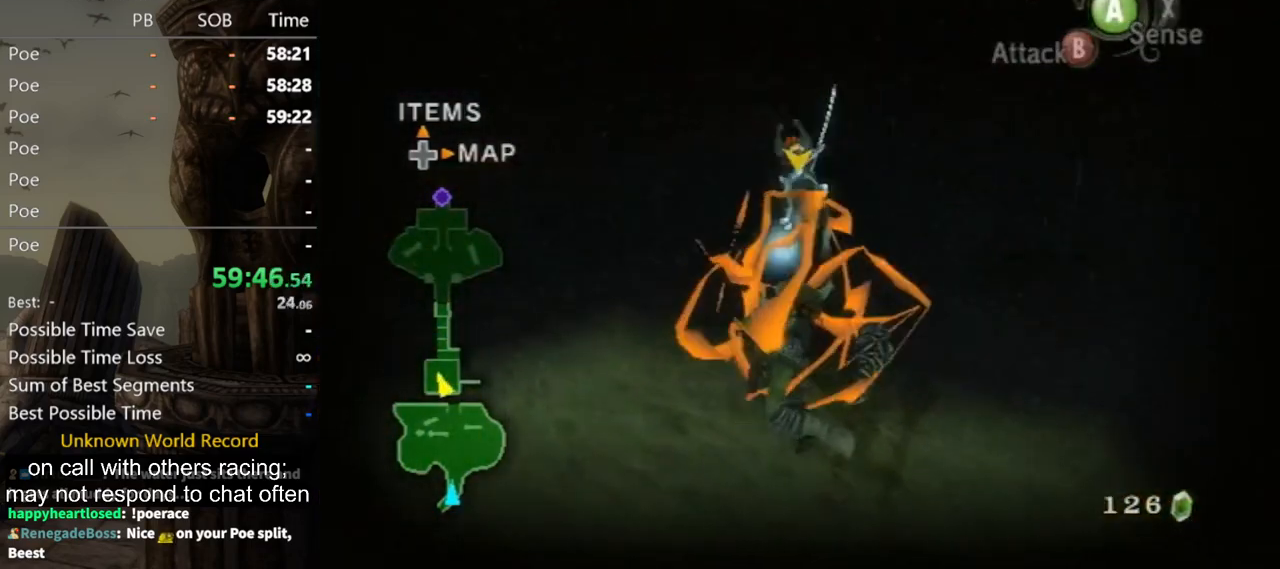
{"buttons": [], "left_stick": "center", "right_stick": "center", "events": []}
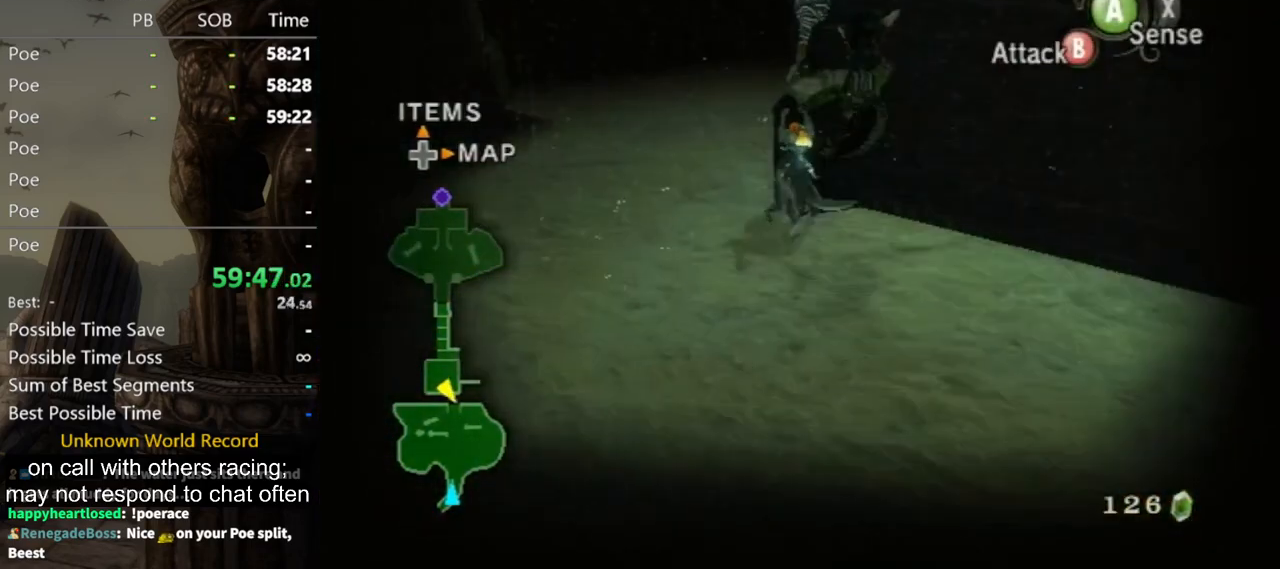
{"buttons": [], "left_stick": "down", "right_stick": "right", "events": [[33, "left_stick", "up-right"], [100, "right_stick", "right"], [300, "left_stick", "down-right"], [367, "left_stick", "down"]]}
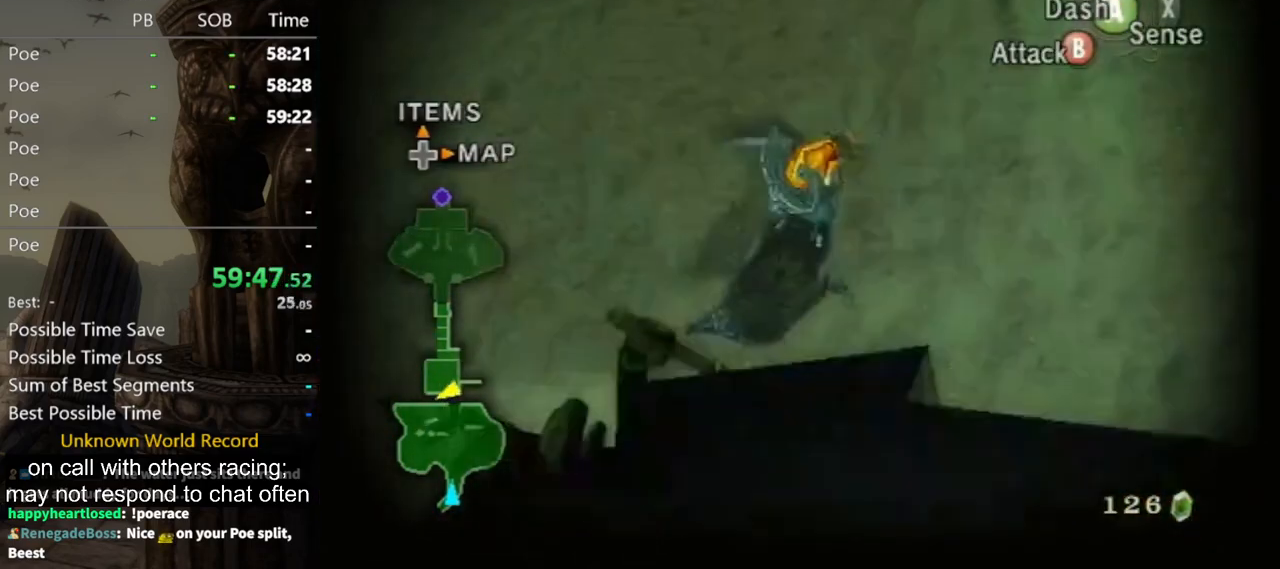
{"buttons": [], "left_stick": "up-right", "right_stick": "down-right", "events": [[33, "right_stick", "center"], [67, "left_stick", "left"], [233, "left_stick", "up"], [400, "left_stick", "up-right"], [400, "right_stick", "down-right"]]}
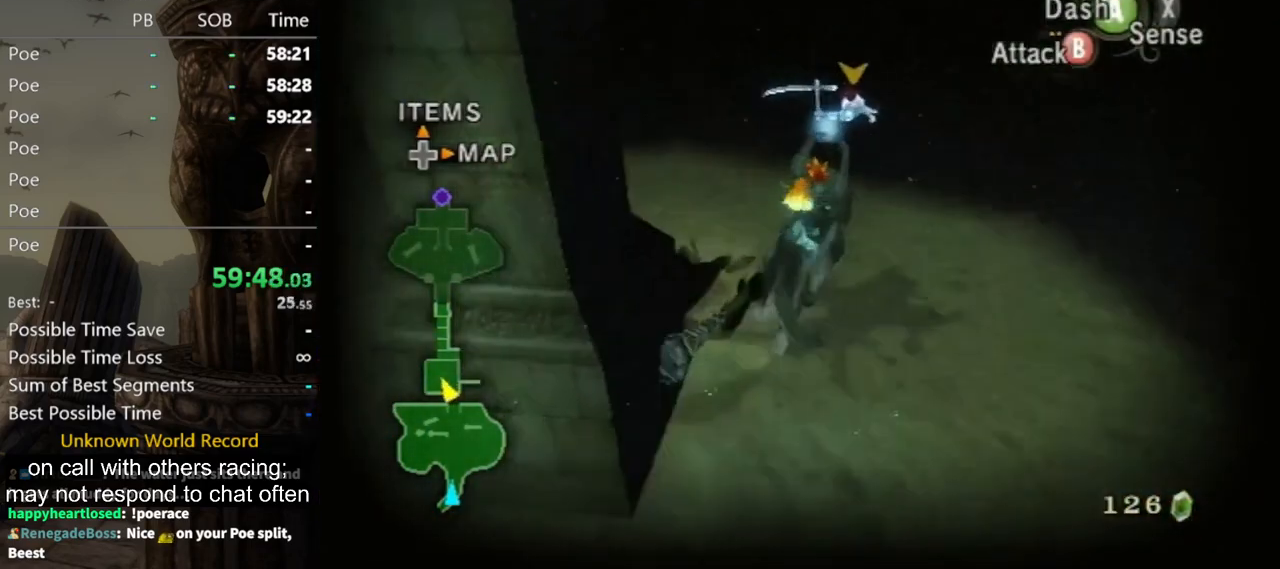
{"buttons": ["L1"], "left_stick": "center", "right_stick": "center", "events": [[133, "left_stick", "up"], [133, "right_stick", "center"], [233, "L1", "down"], [267, "A", "down"], [267, "left_stick", "center"], [333, "A", "up"], [367, "A", "down"], [433, "A", "up"]]}
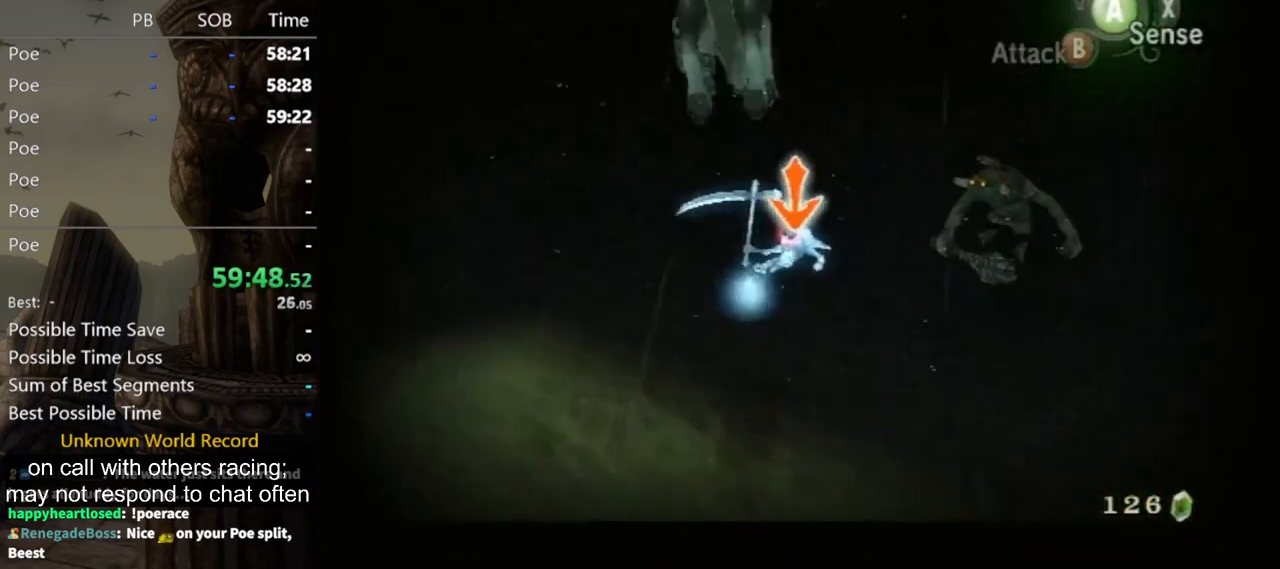
{"buttons": [], "left_stick": "center", "right_stick": "center", "events": [[67, "L1", "up"], [67, "X", "down"], [133, "X", "up"]]}
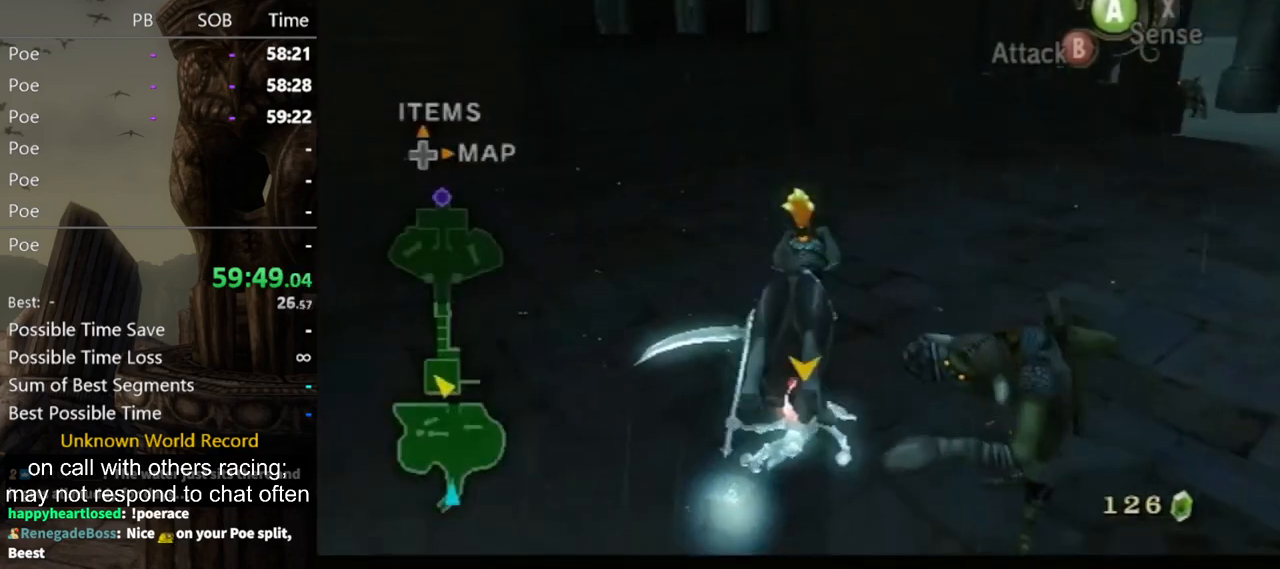
{"buttons": [], "left_stick": "center", "right_stick": "center", "events": []}
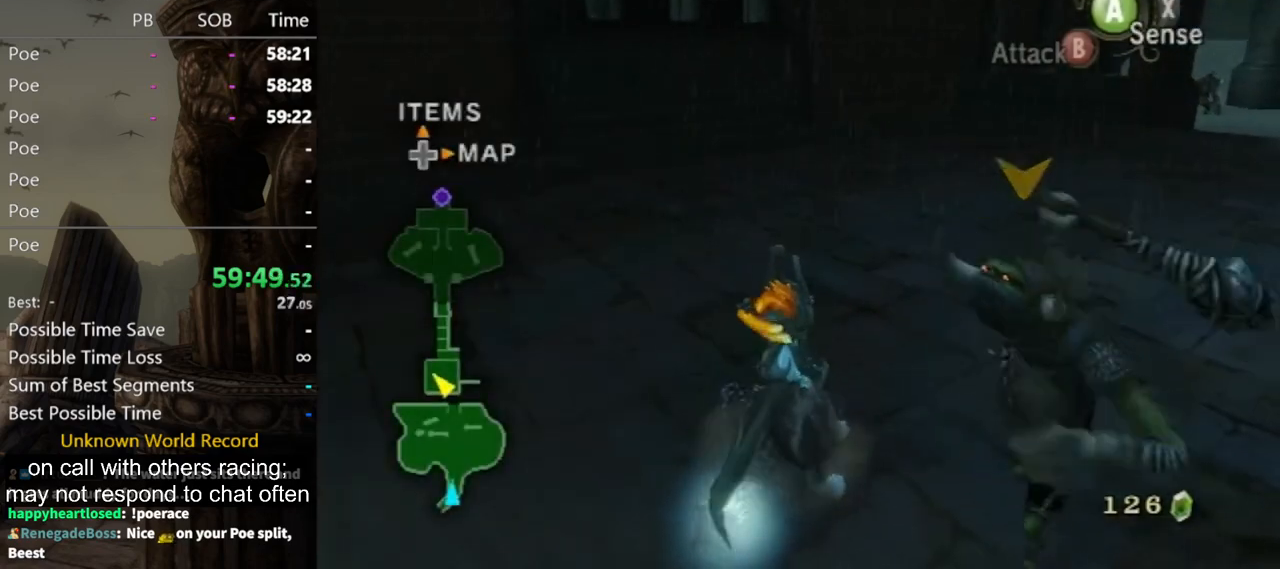
{"buttons": [], "left_stick": "up-right", "right_stick": "center", "events": [[333, "left_stick", "up-right"]]}
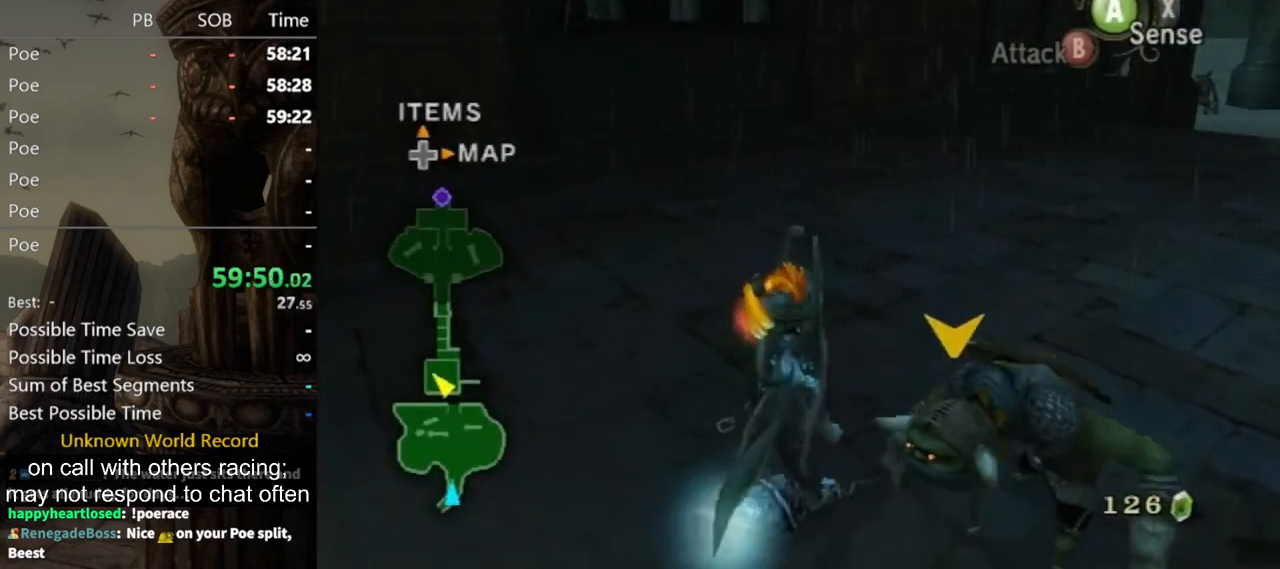
{"buttons": [], "left_stick": "center", "right_stick": "center", "events": [[200, "left_stick", "center"]]}
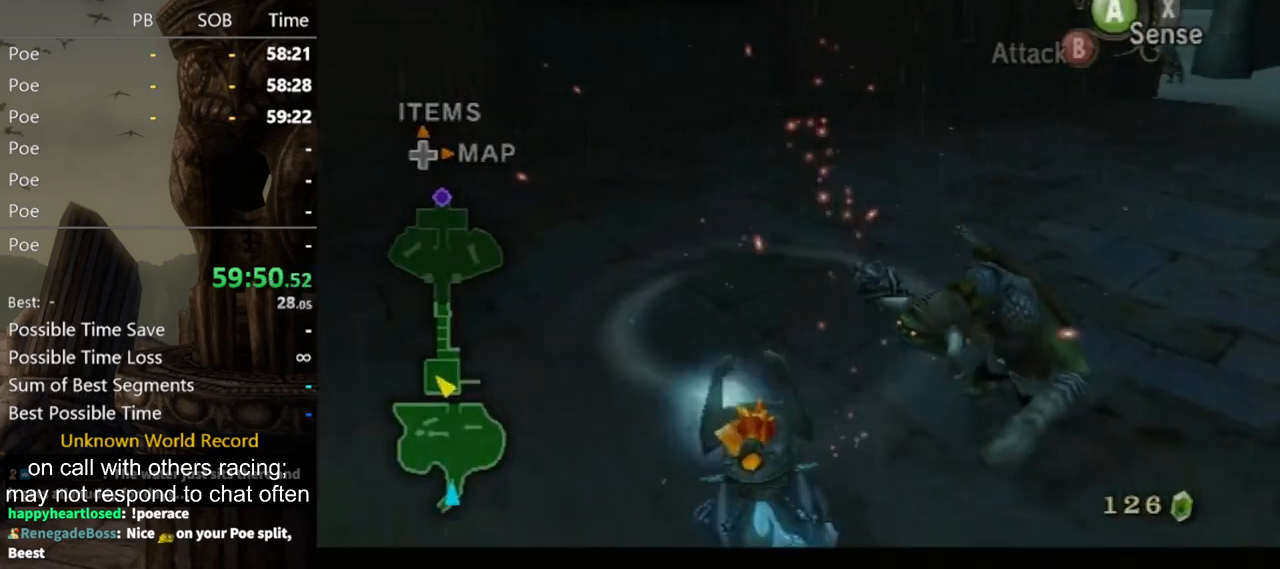
{"buttons": [], "left_stick": "center", "right_stick": "center", "events": []}
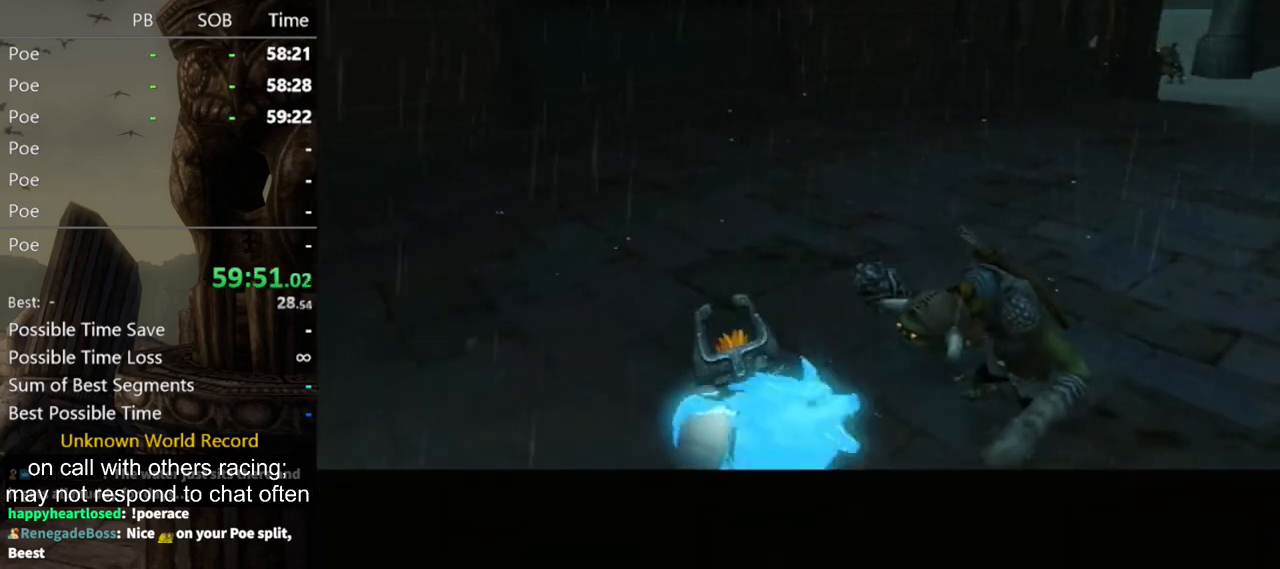
{"buttons": [], "left_stick": "center", "right_stick": "center", "events": []}
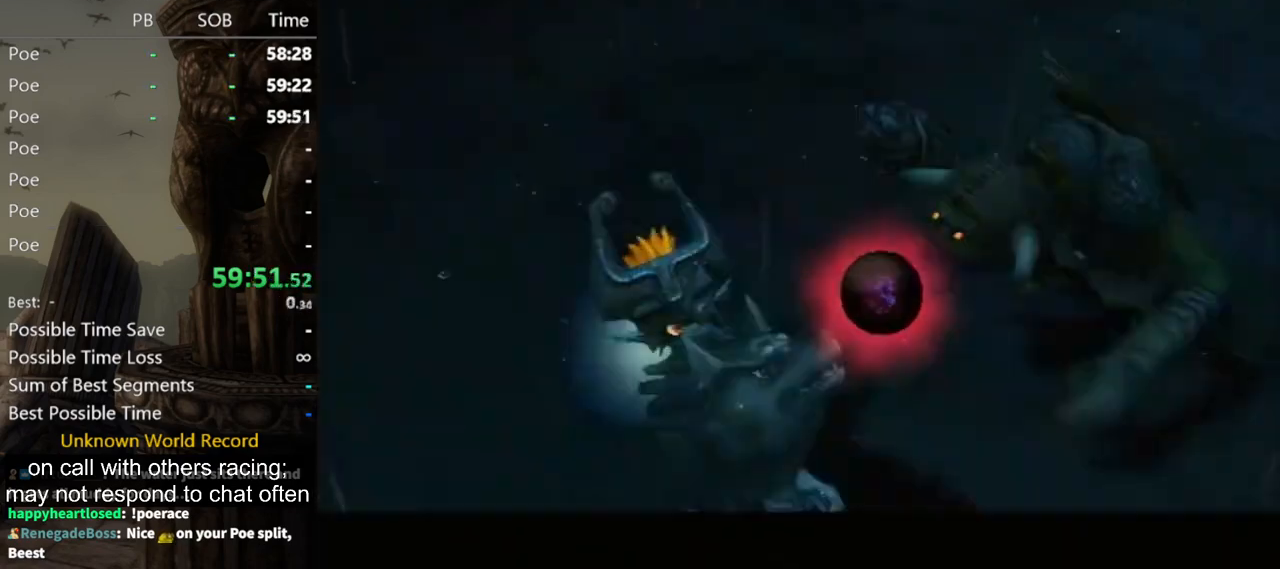
{"buttons": ["A"], "left_stick": "center", "right_stick": "center", "events": [[467, "A", "down"]]}
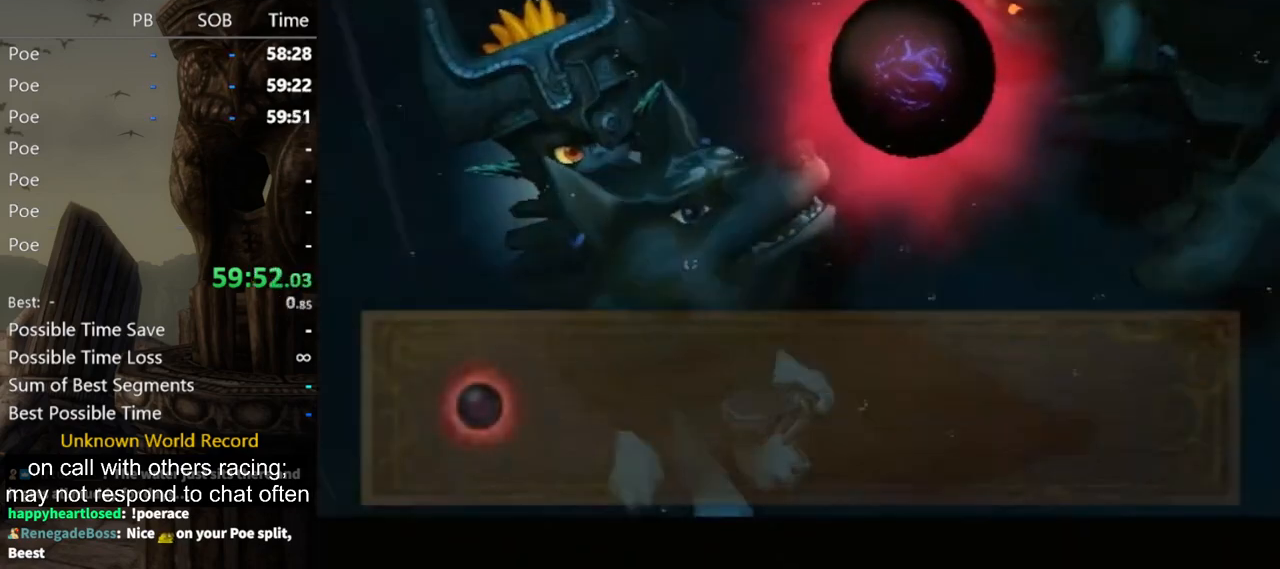
{"buttons": [], "left_stick": "up-right", "right_stick": "center", "events": [[33, "A", "up"], [167, "A", "down"], [167, "left_stick", "up-right"], [267, "A", "up"], [400, "A", "down"], [467, "A", "up"]]}
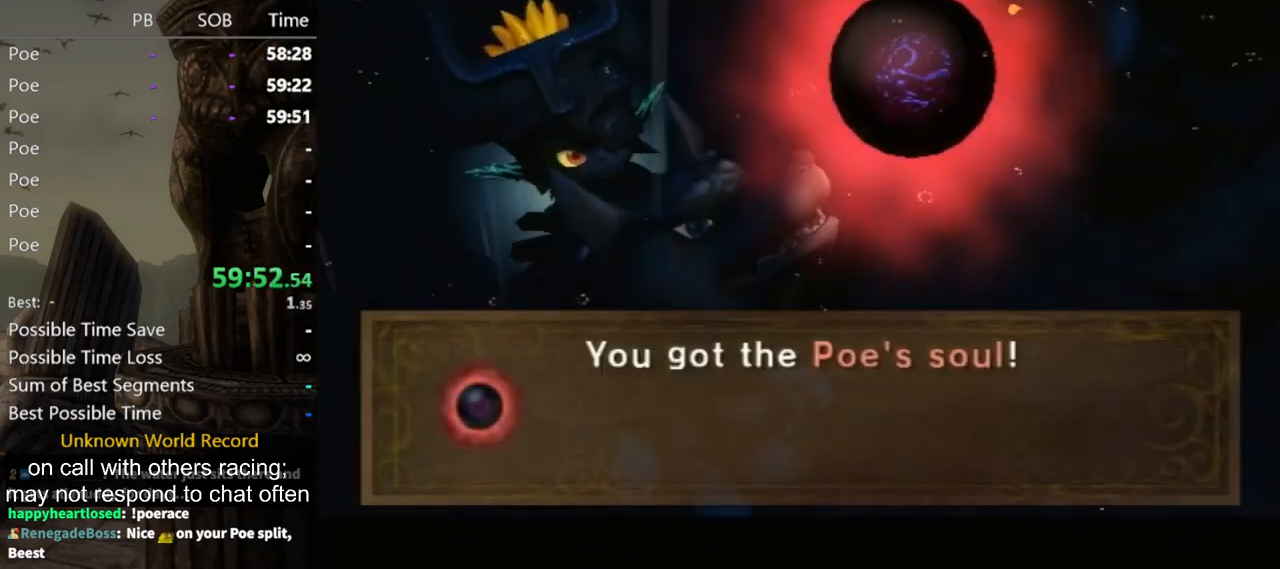
{"buttons": ["A"], "left_stick": "up-right", "right_stick": "center", "events": [[133, "A", "down"], [200, "A", "up"], [300, "A", "down"], [367, "A", "up"], [433, "A", "down"]]}
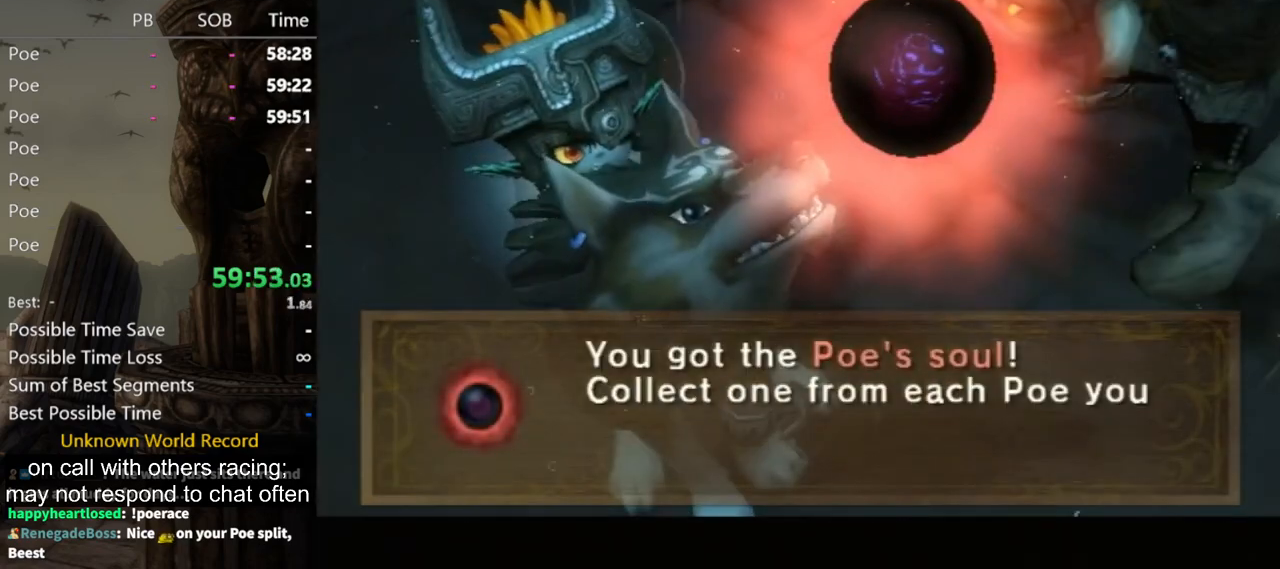
{"buttons": ["A"], "left_stick": "up-right", "right_stick": "center", "events": [[33, "A", "up"], [133, "A", "down"], [233, "A", "up"], [300, "A", "down"], [400, "A", "up"], [467, "A", "down"]]}